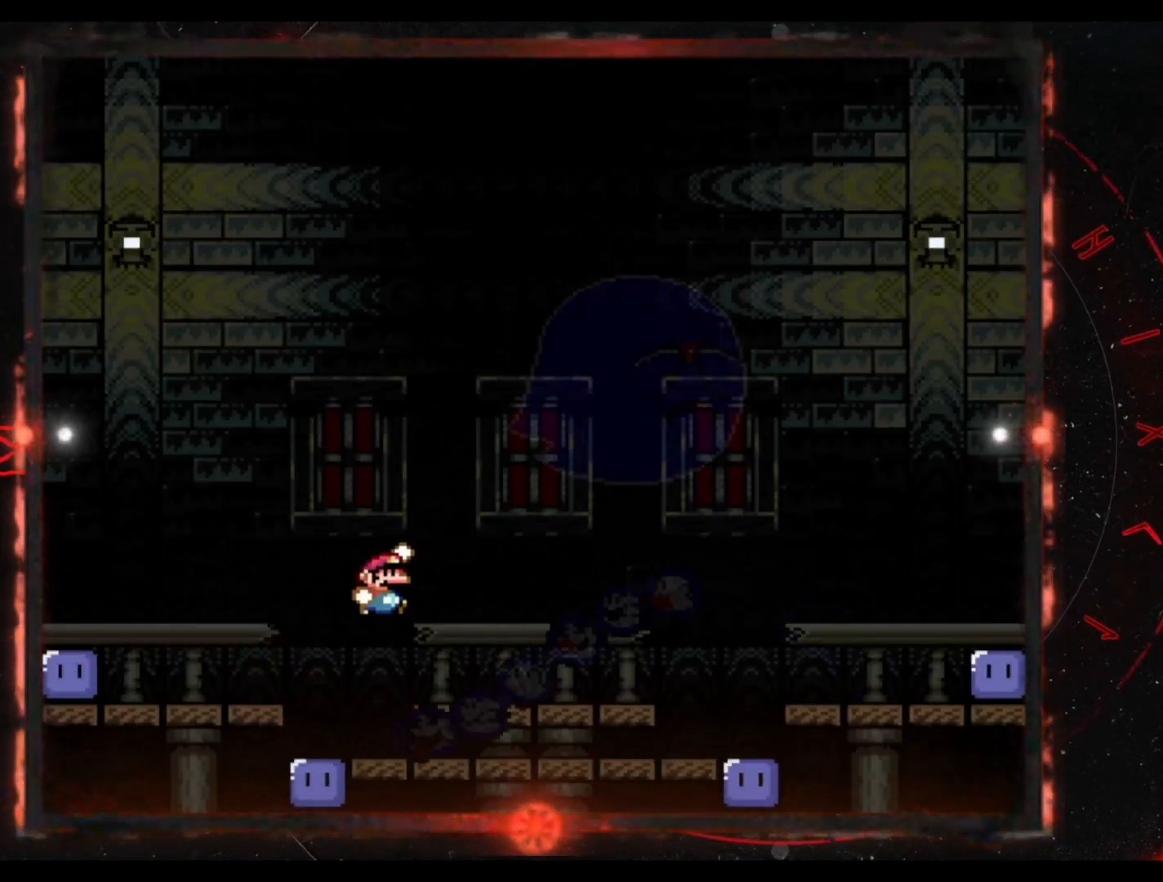
Gameplay with a controller (Nintendo layout); each line is a JSON object with the inputs held at the frame after it. "events" lists button and stick changes between this image and that frame as [ms after this image, input, new state], when the widget could be followed in between. Not read: L3 R3.
{"buttons": ["Y", "DPAD_RIGHT"], "events": [[283, "B", "up"]]}
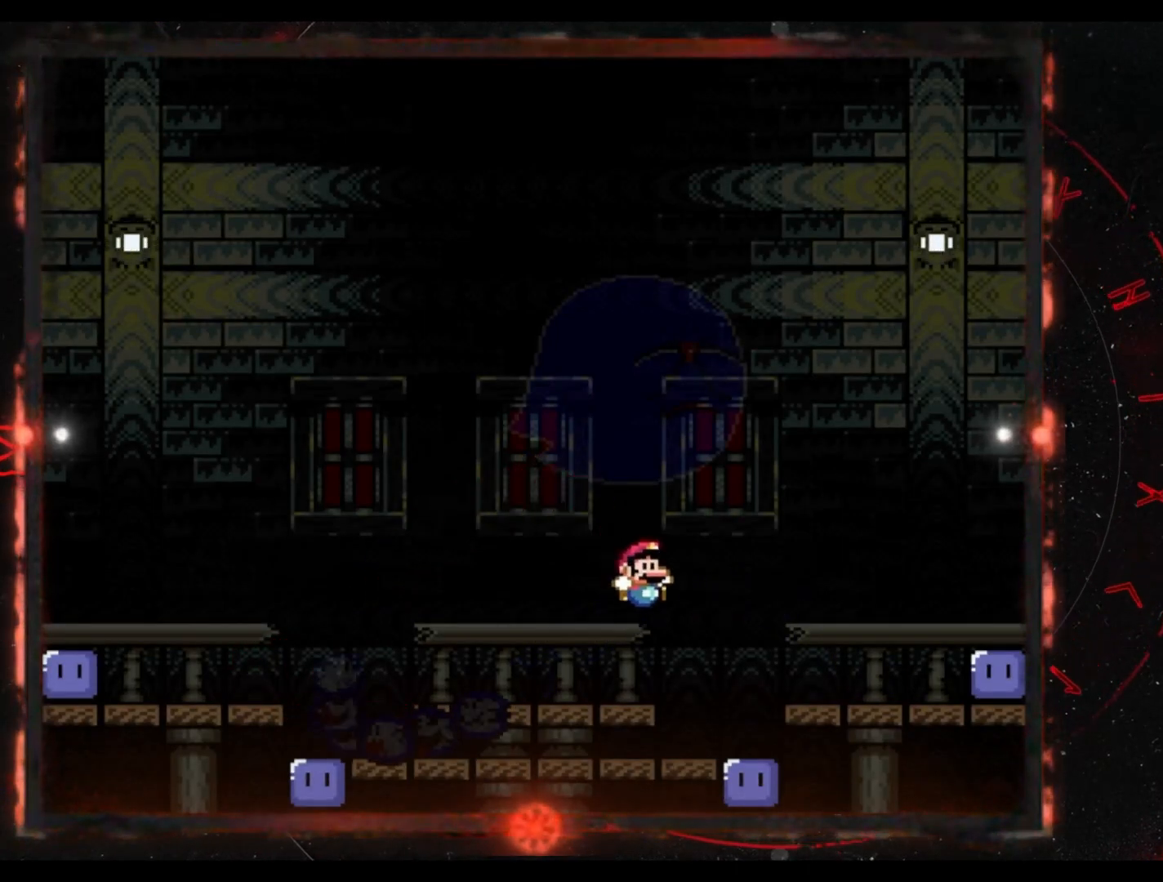
{"buttons": ["Y", "DPAD_LEFT"], "events": [[17, "DPAD_RIGHT", "up"], [67, "DPAD_LEFT", "down"], [300, "DPAD_LEFT", "up"], [350, "DPAD_LEFT", "down"]]}
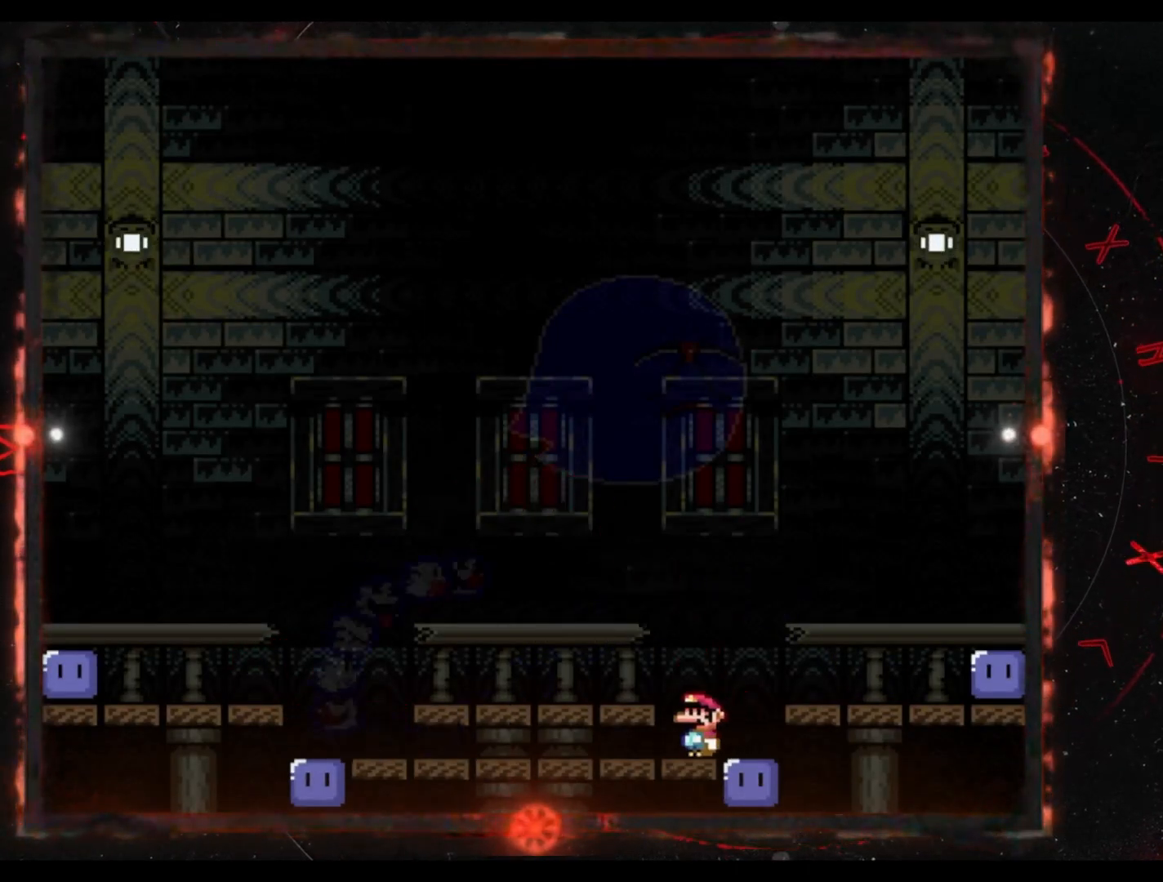
{"buttons": ["Y", "DPAD_LEFT"], "events": []}
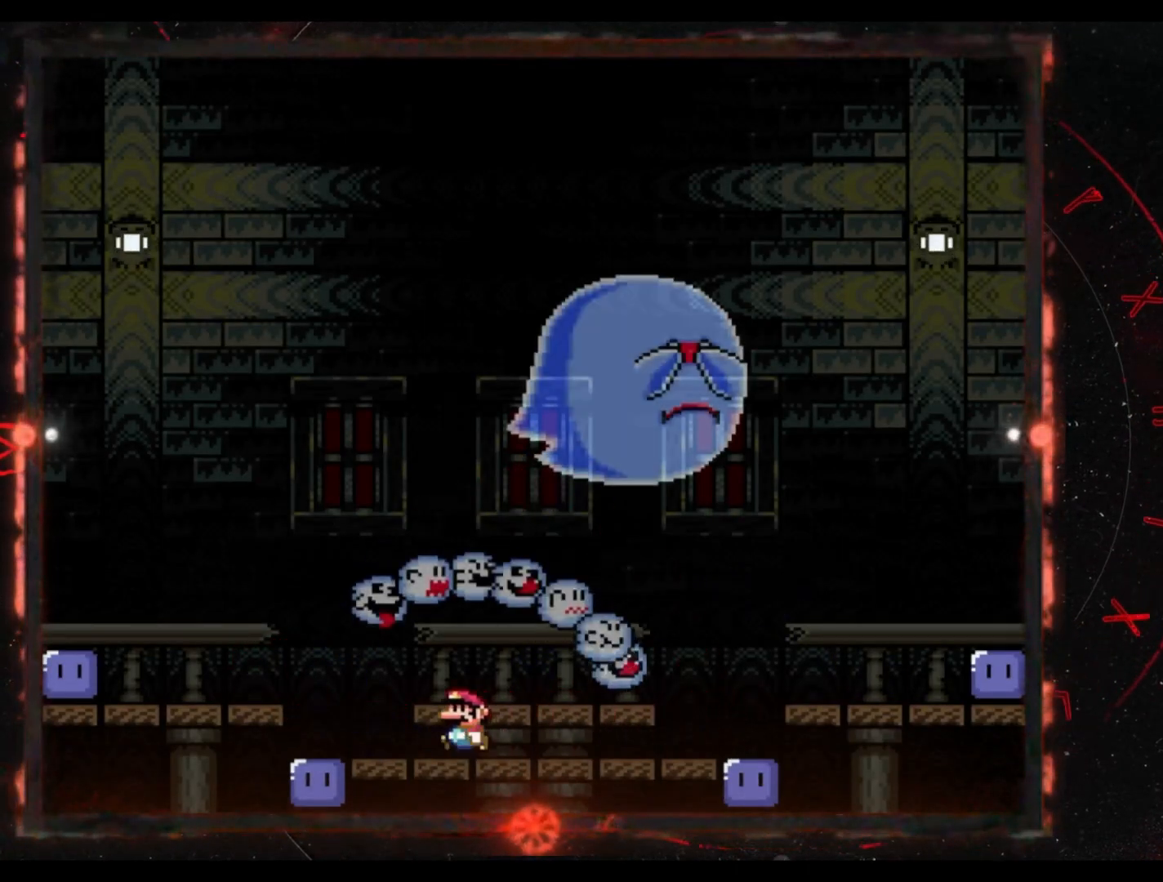
{"buttons": ["B", "Y", "DPAD_RIGHT"], "events": [[17, "DPAD_LEFT", "up"], [67, "DPAD_RIGHT", "down"], [217, "DPAD_RIGHT", "up"], [400, "DPAD_RIGHT", "down"], [500, "B", "down"]]}
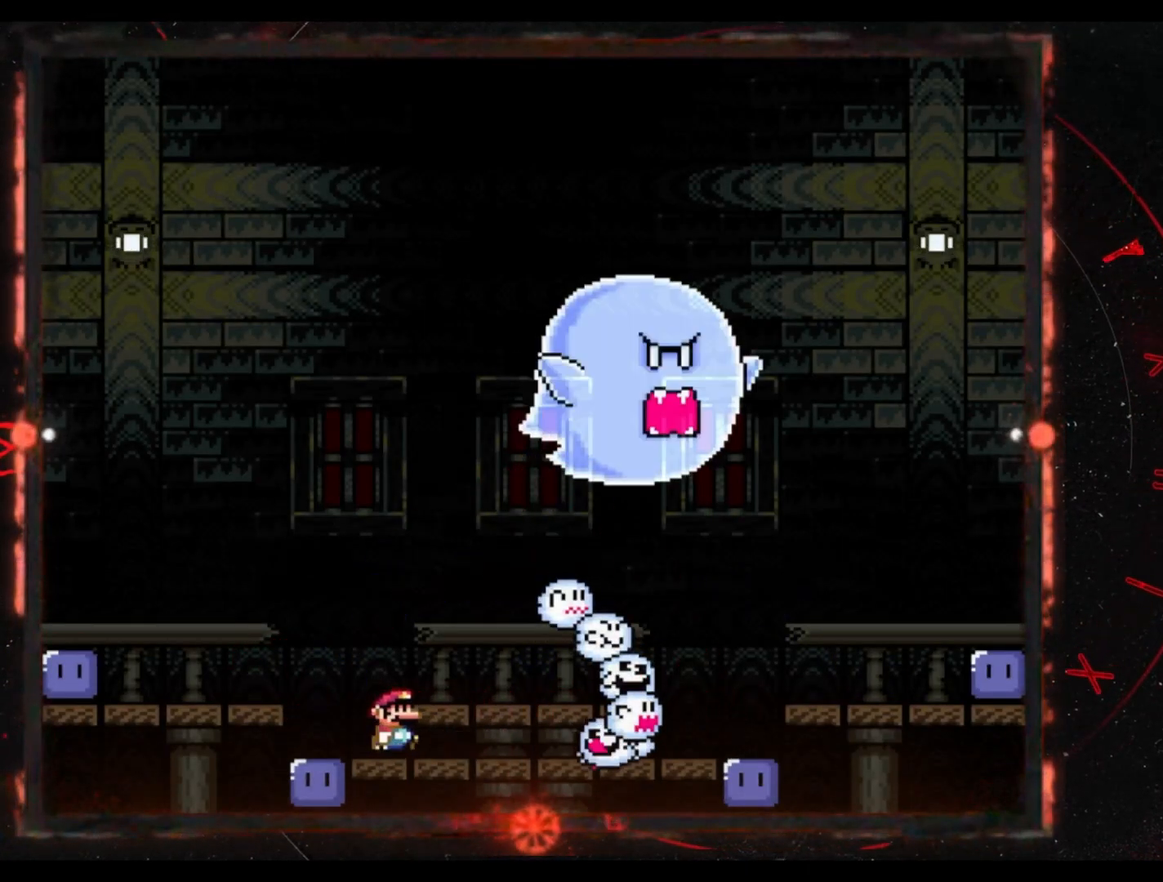
{"buttons": ["Y", "DPAD_RIGHT"], "events": [[167, "B", "up"]]}
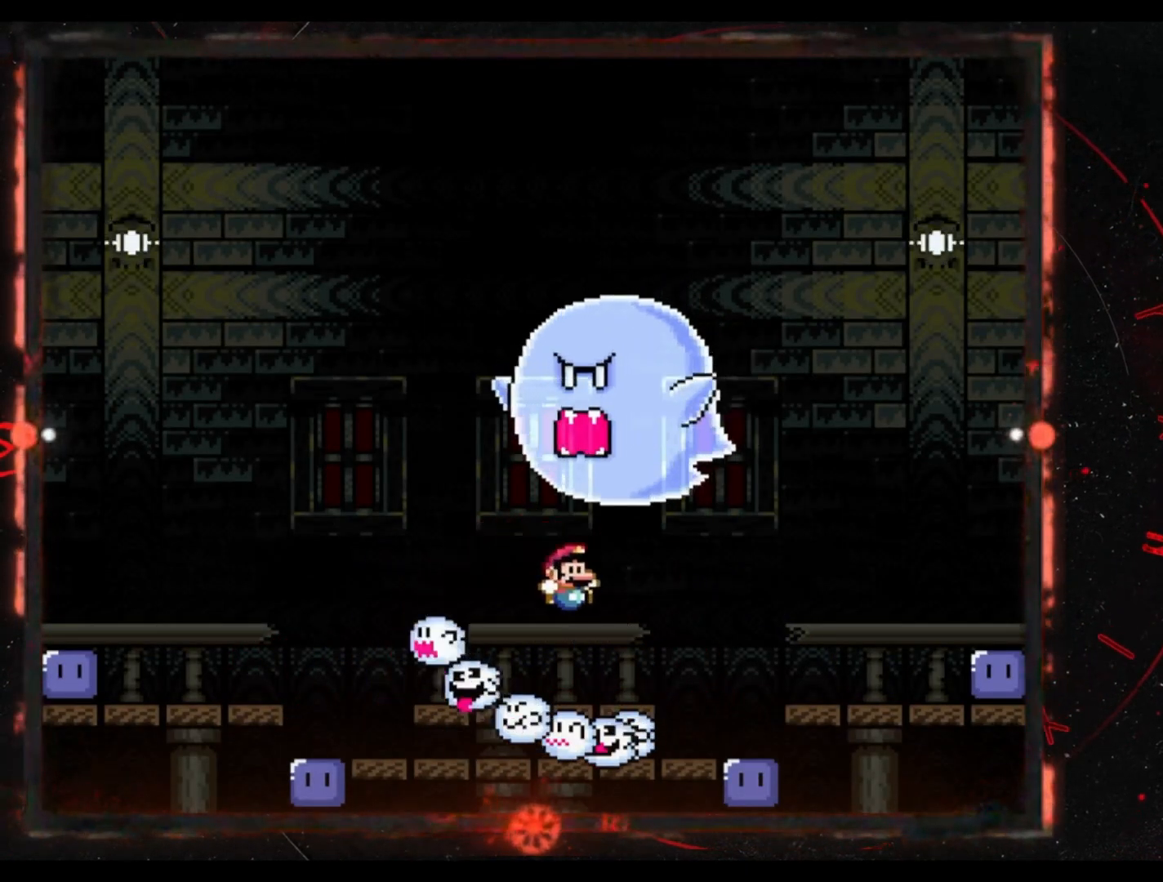
{"buttons": ["Y", "DPAD_LEFT"], "events": [[250, "DPAD_RIGHT", "up"], [283, "DPAD_LEFT", "down"]]}
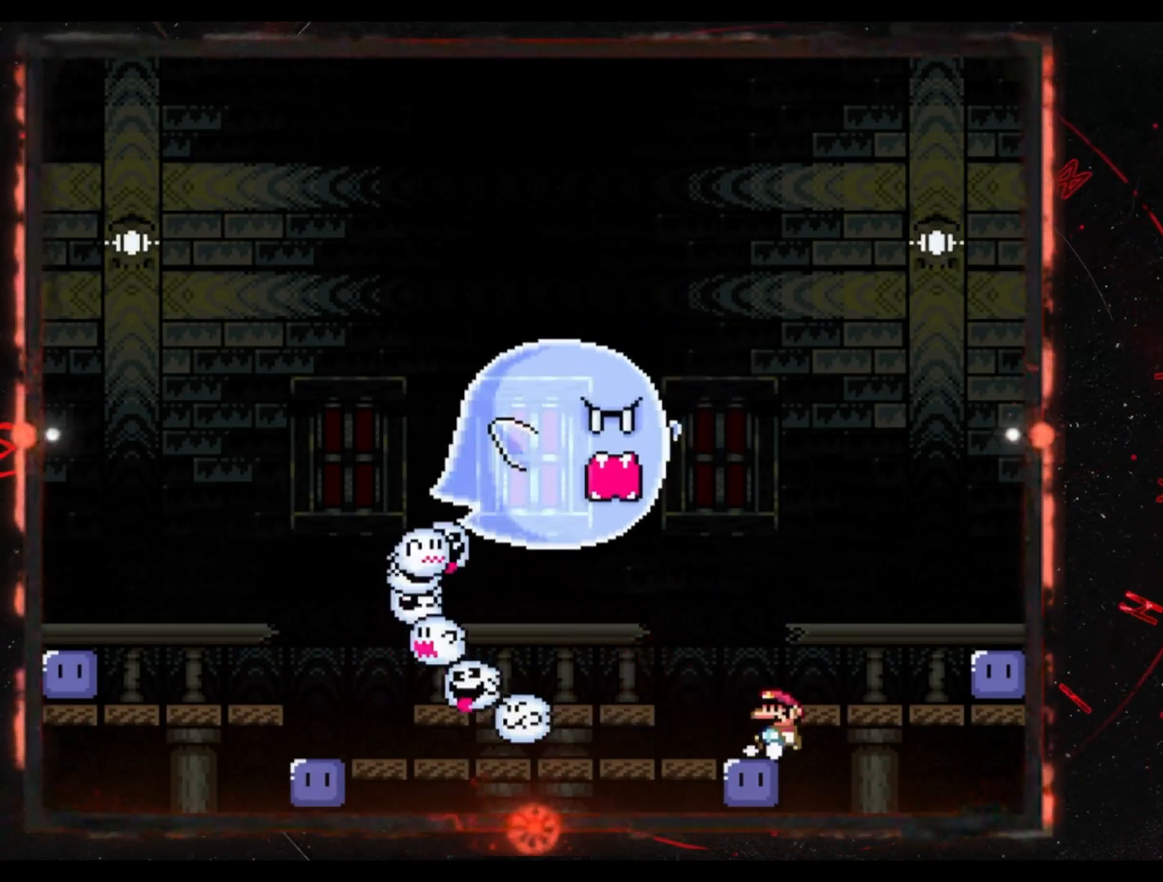
{"buttons": ["Y", "DPAD_LEFT"], "events": []}
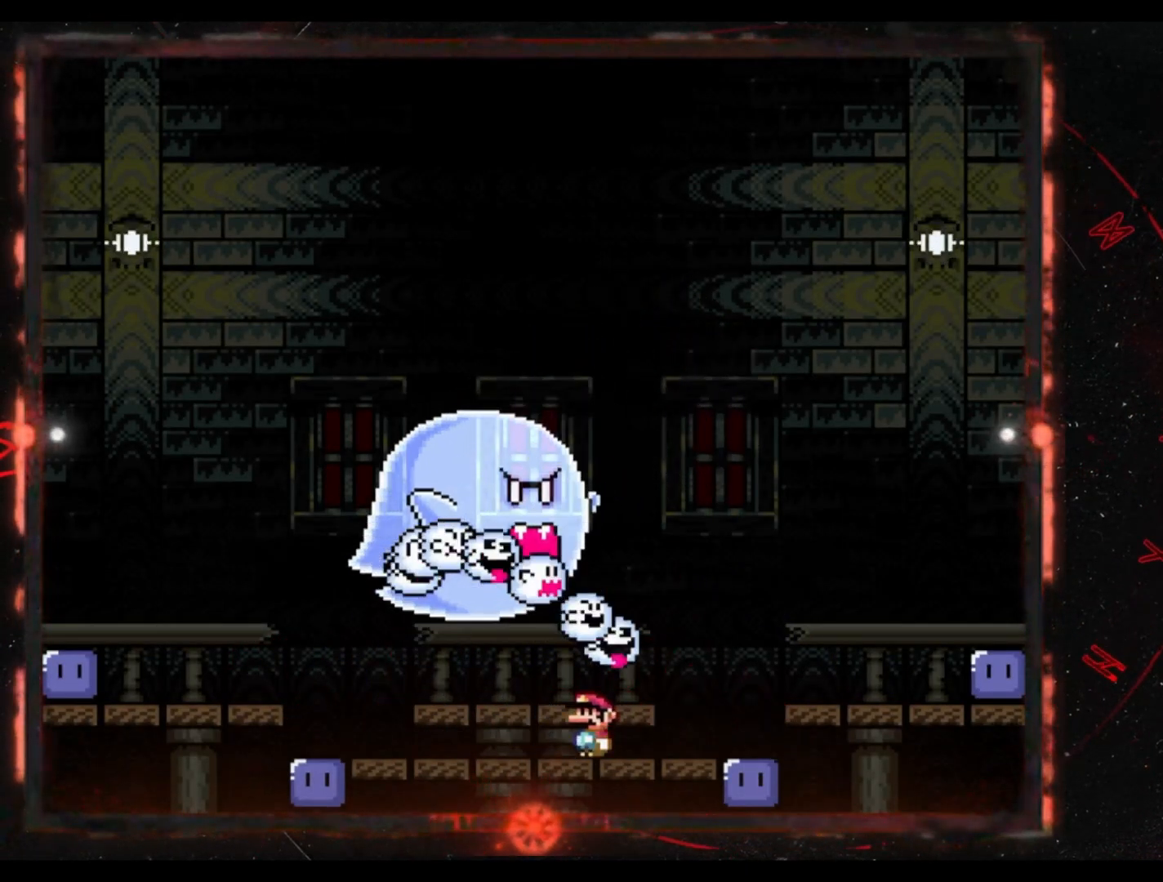
{"buttons": ["B", "Y", "DPAD_LEFT"], "events": [[483, "B", "down"]]}
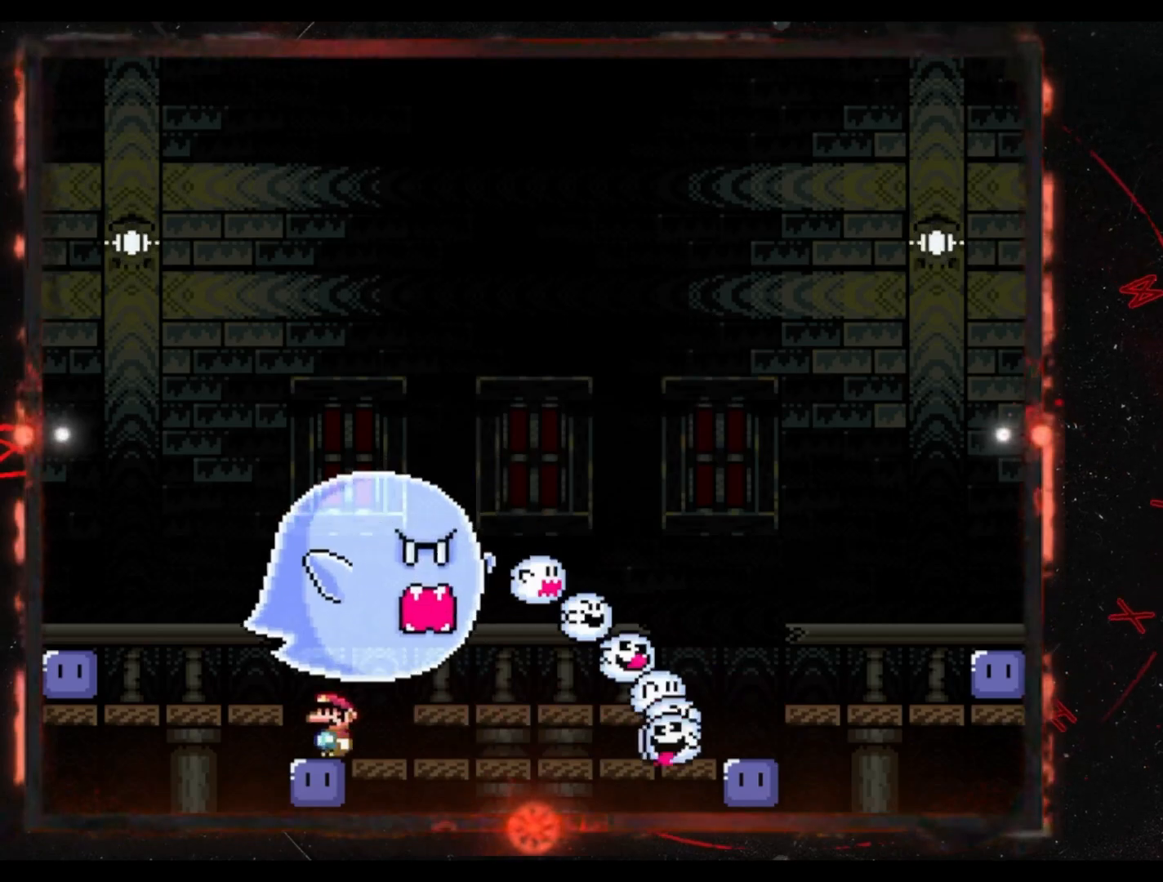
{"buttons": ["Y"], "events": [[100, "B", "up"], [417, "DPAD_LEFT", "up"]]}
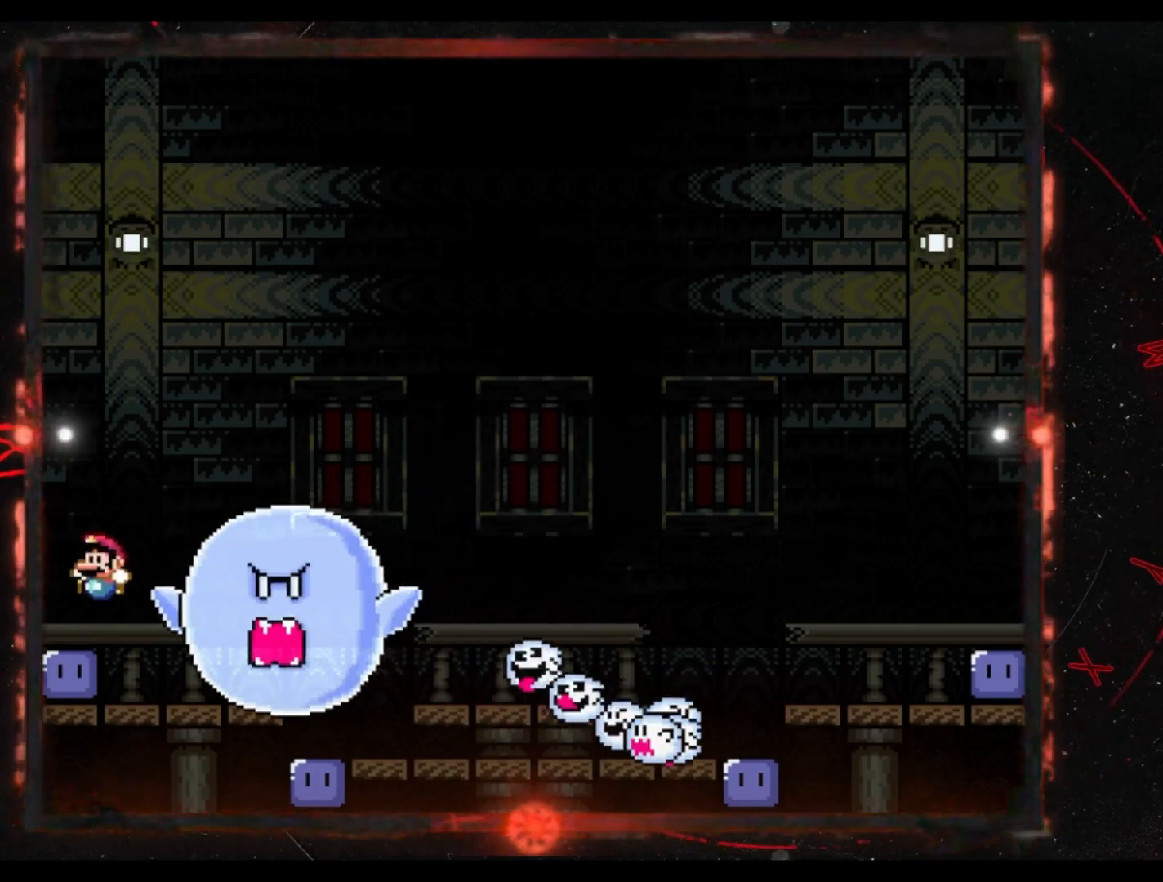
{"buttons": ["Y"], "events": [[33, "DPAD_RIGHT", "down"], [83, "Y", "up"], [100, "DPAD_RIGHT", "up"], [133, "Y", "down"], [400, "Y", "up"], [450, "Y", "down"]]}
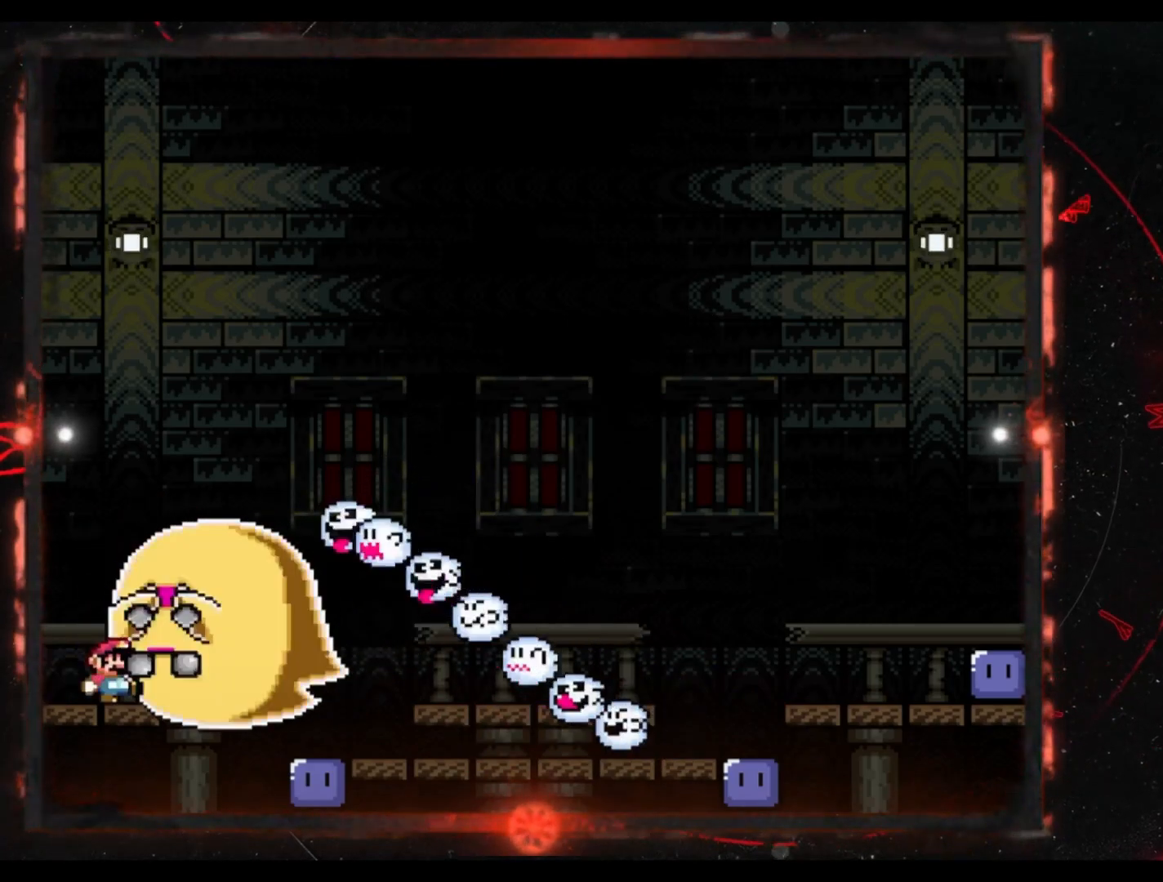
{"buttons": ["Y", "DPAD_LEFT"], "events": [[83, "Y", "up"], [217, "Y", "down"], [300, "DPAD_LEFT", "down"]]}
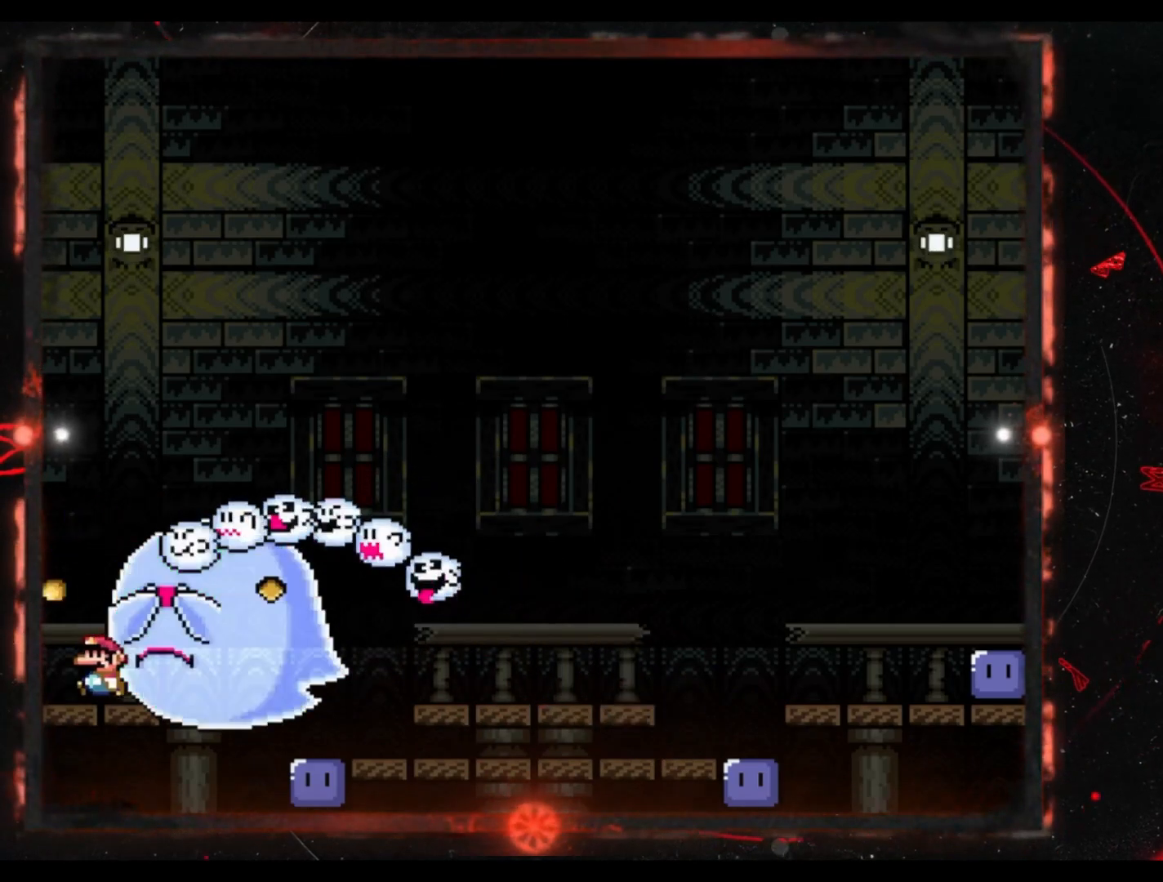
{"buttons": ["Y", "DPAD_RIGHT"], "events": [[100, "DPAD_LEFT", "up"], [133, "DPAD_RIGHT", "down"]]}
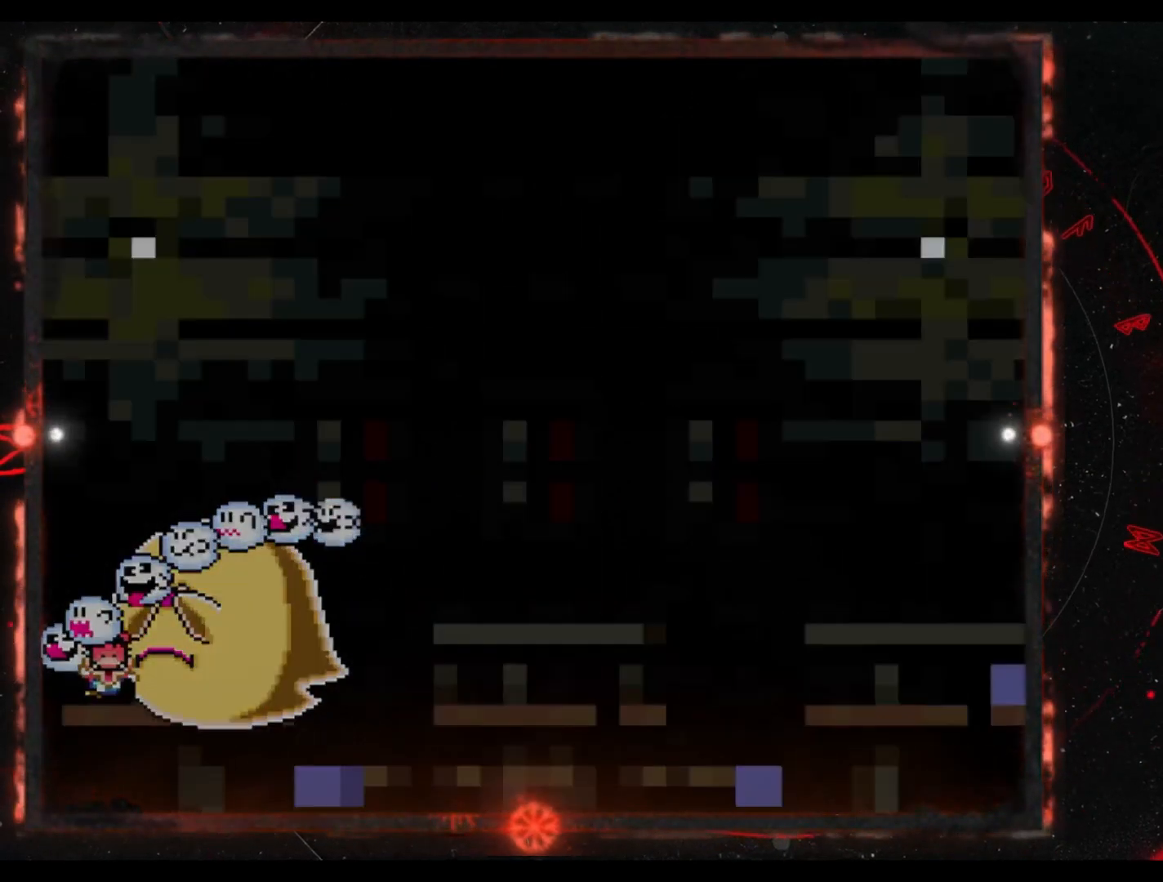
{"buttons": ["Y"], "events": [[317, "DPAD_RIGHT", "up"]]}
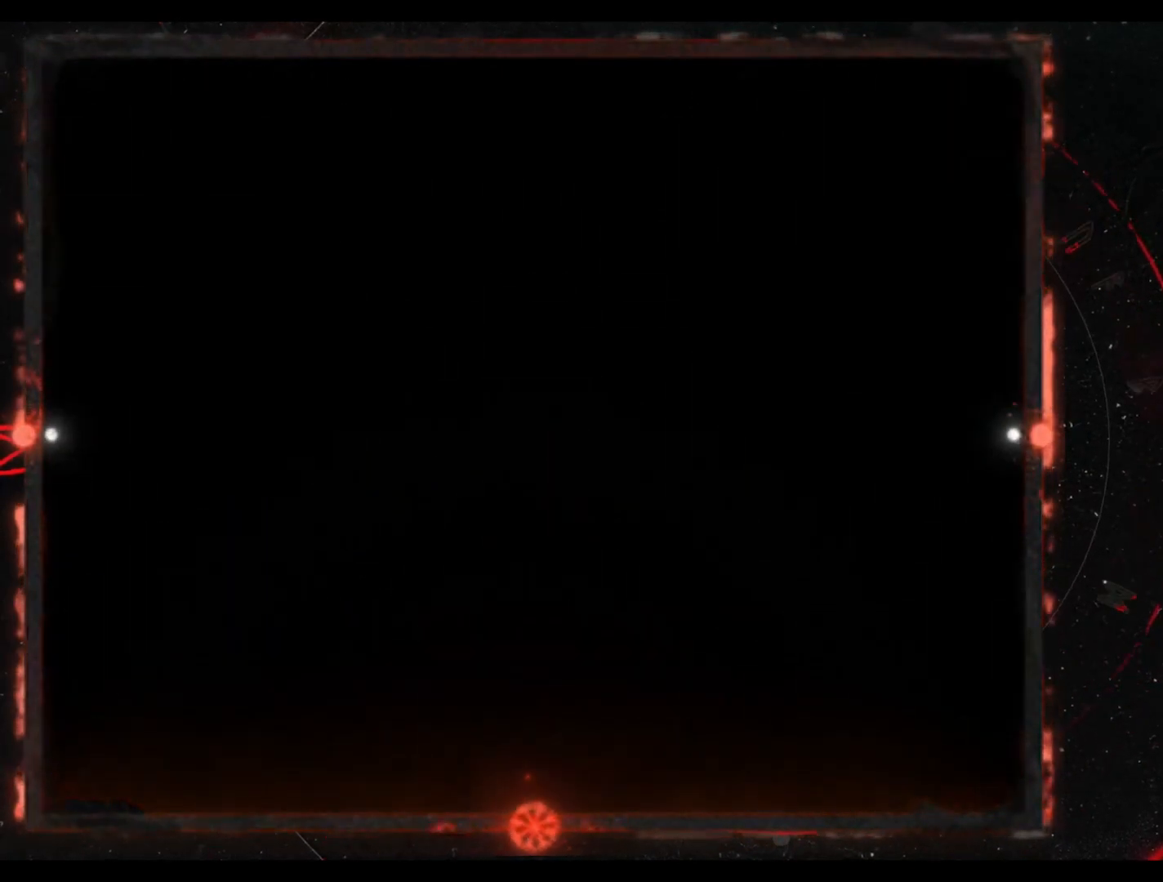
{"buttons": ["Y"], "events": []}
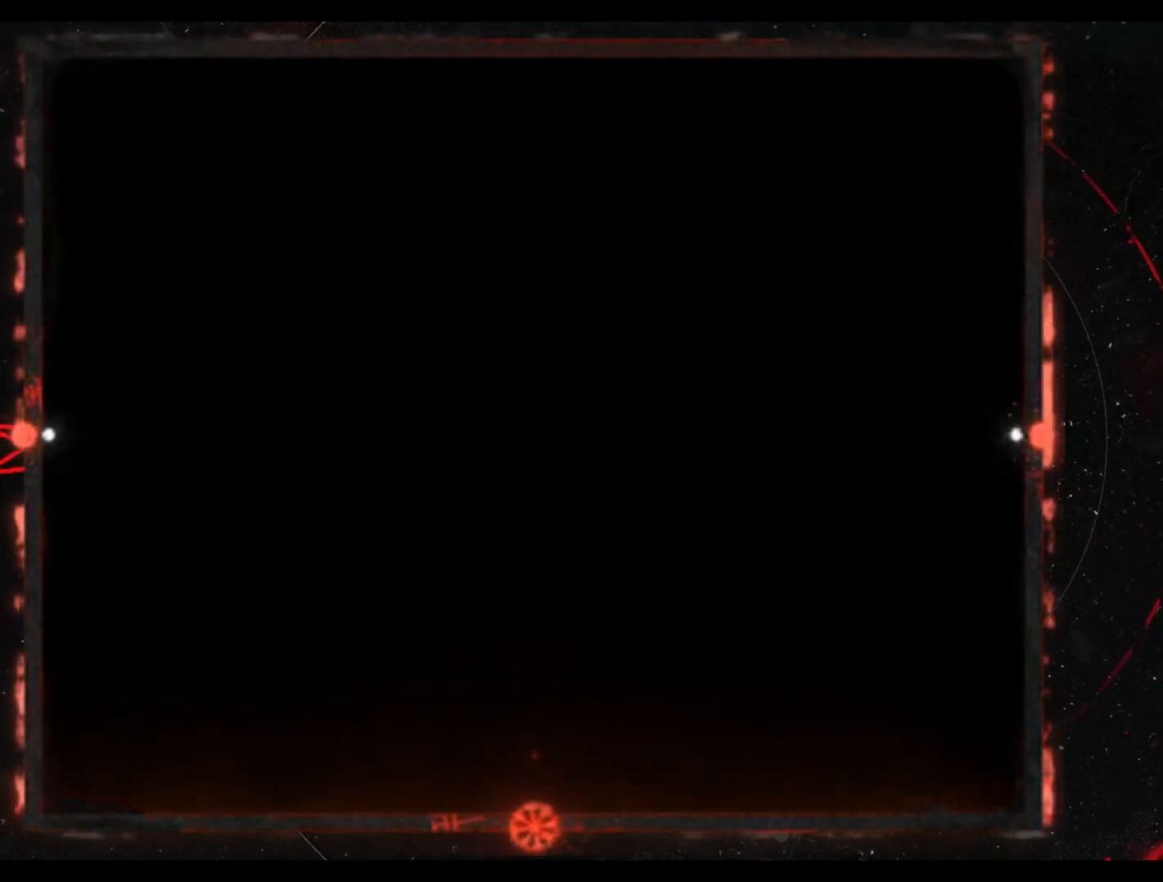
{"buttons": ["Y"], "events": []}
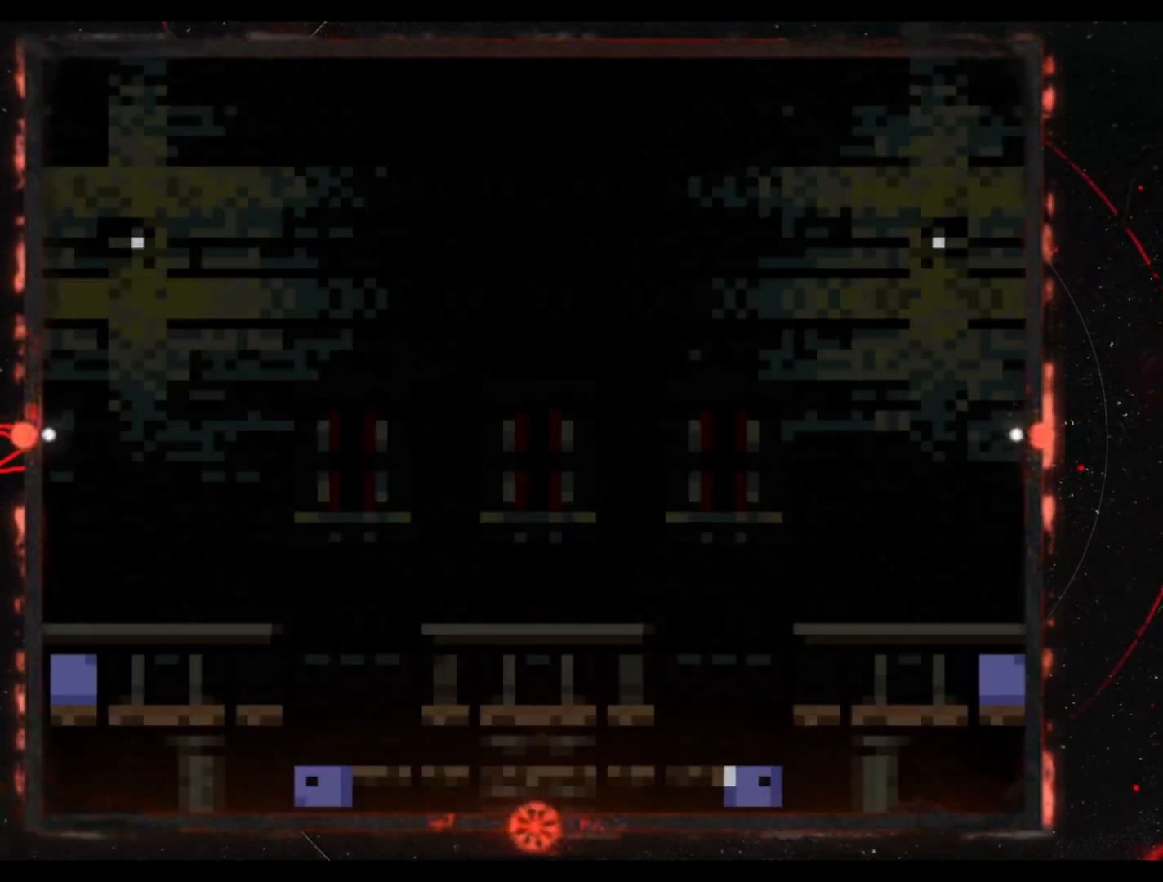
{"buttons": ["Y", "DPAD_RIGHT"], "events": [[450, "DPAD_RIGHT", "down"]]}
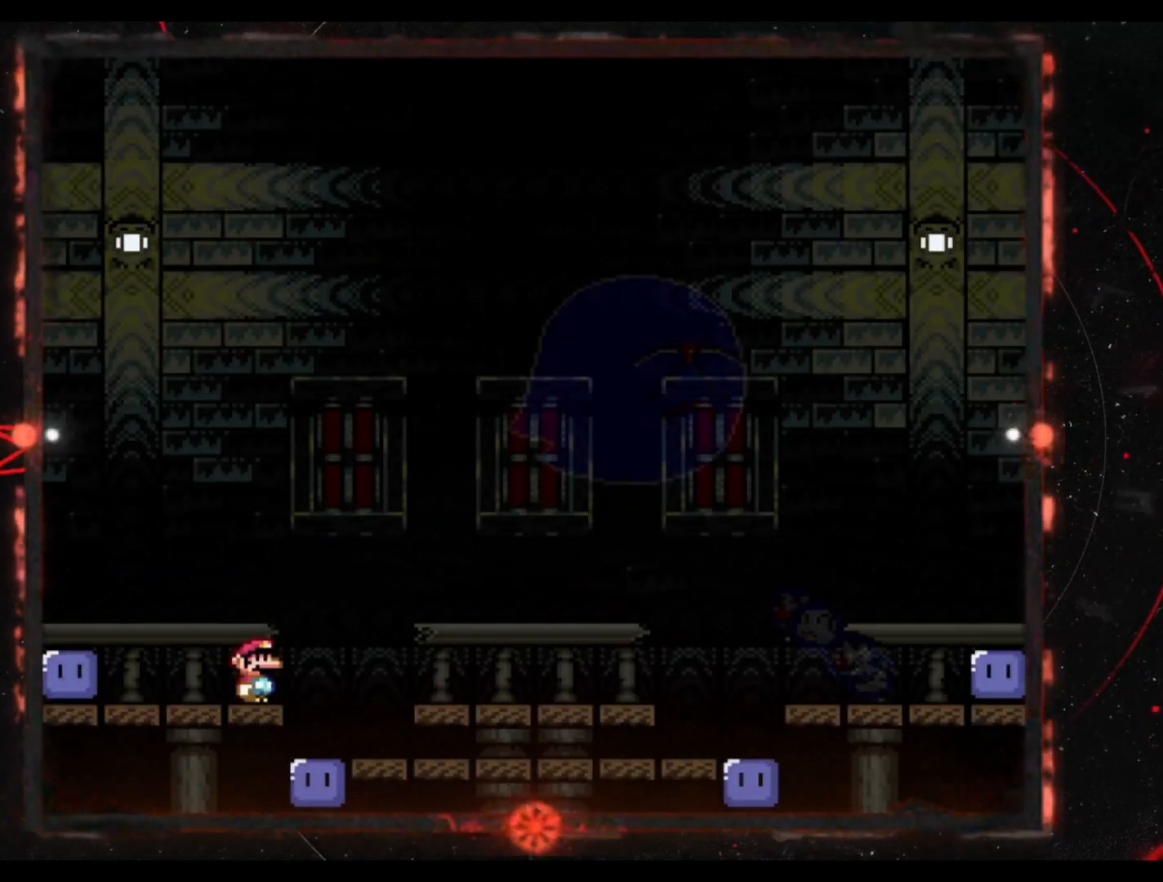
{"buttons": ["Y", "DPAD_LEFT"], "events": [[383, "DPAD_RIGHT", "up"], [433, "DPAD_LEFT", "down"]]}
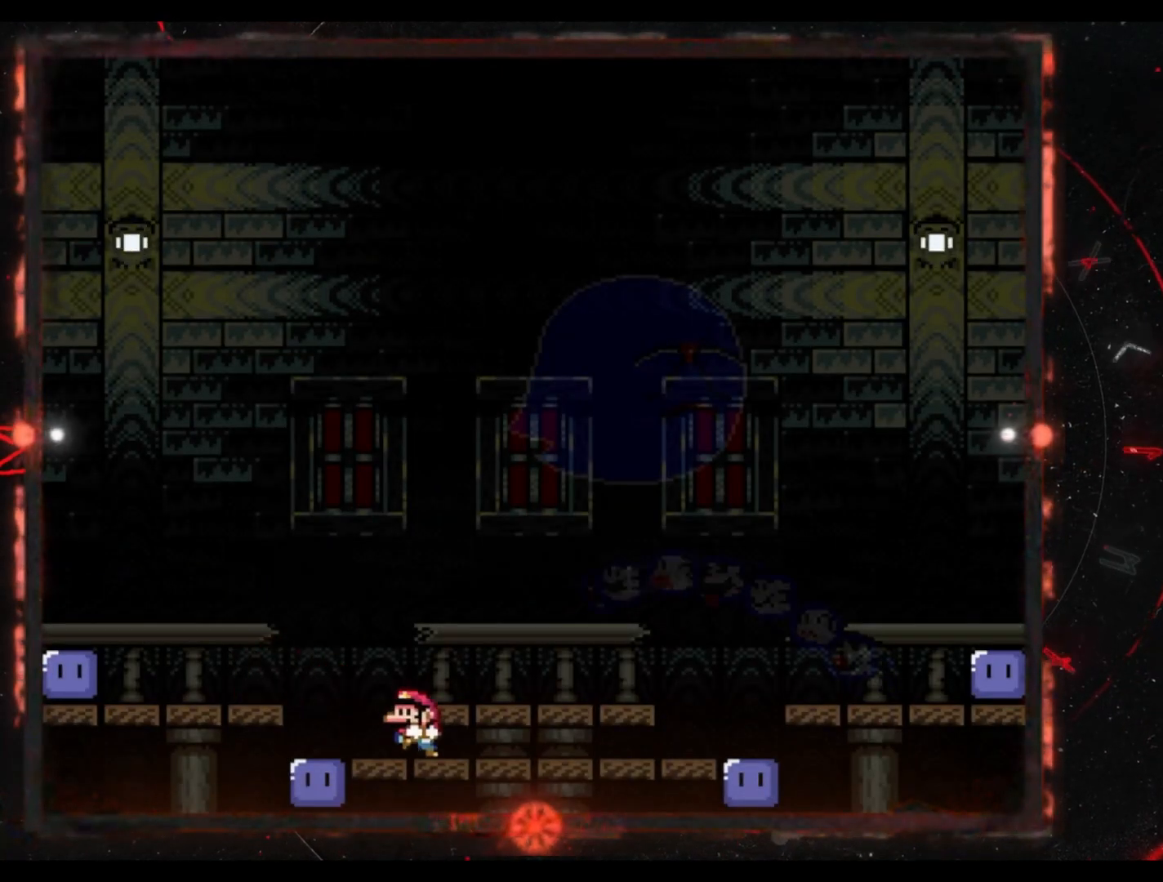
{"buttons": ["Y", "DPAD_RIGHT"], "events": [[83, "DPAD_LEFT", "up"], [150, "DPAD_RIGHT", "down"]]}
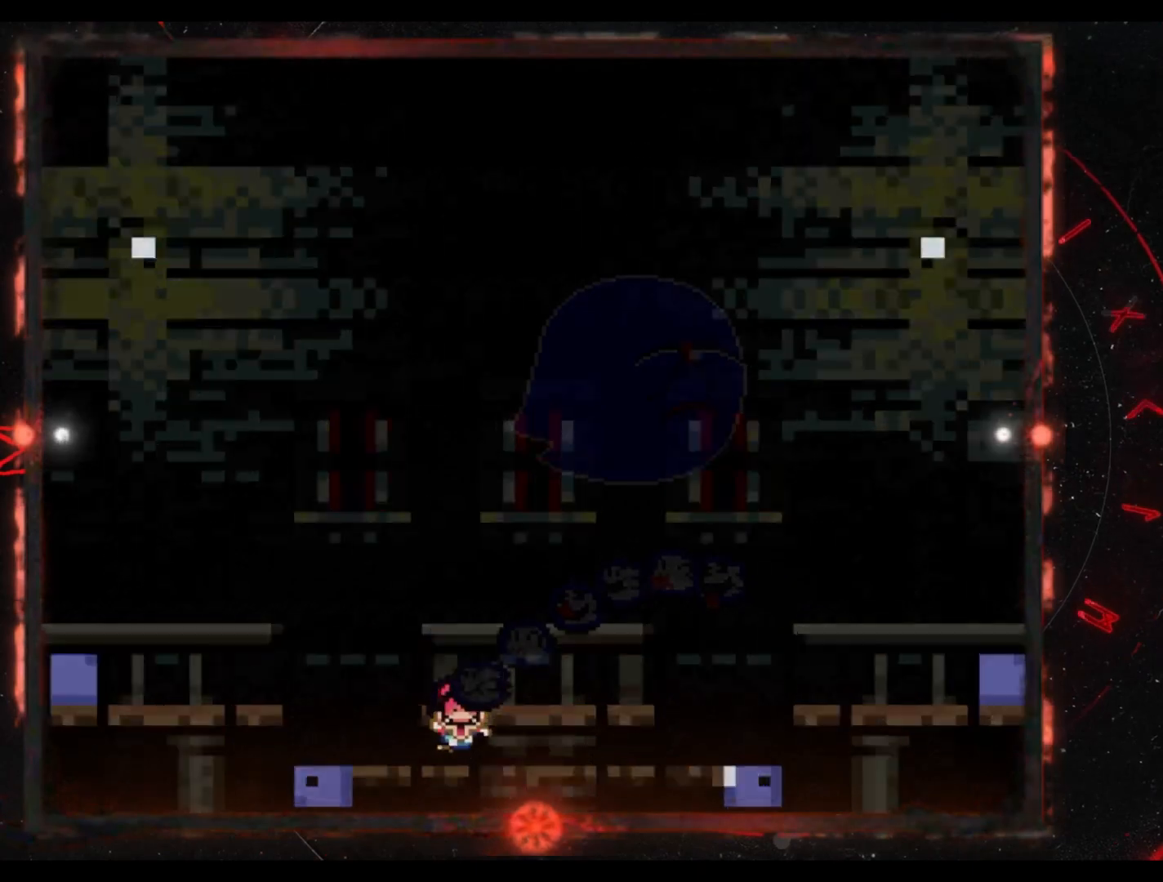
{"buttons": ["Y"], "events": [[133, "DPAD_RIGHT", "up"]]}
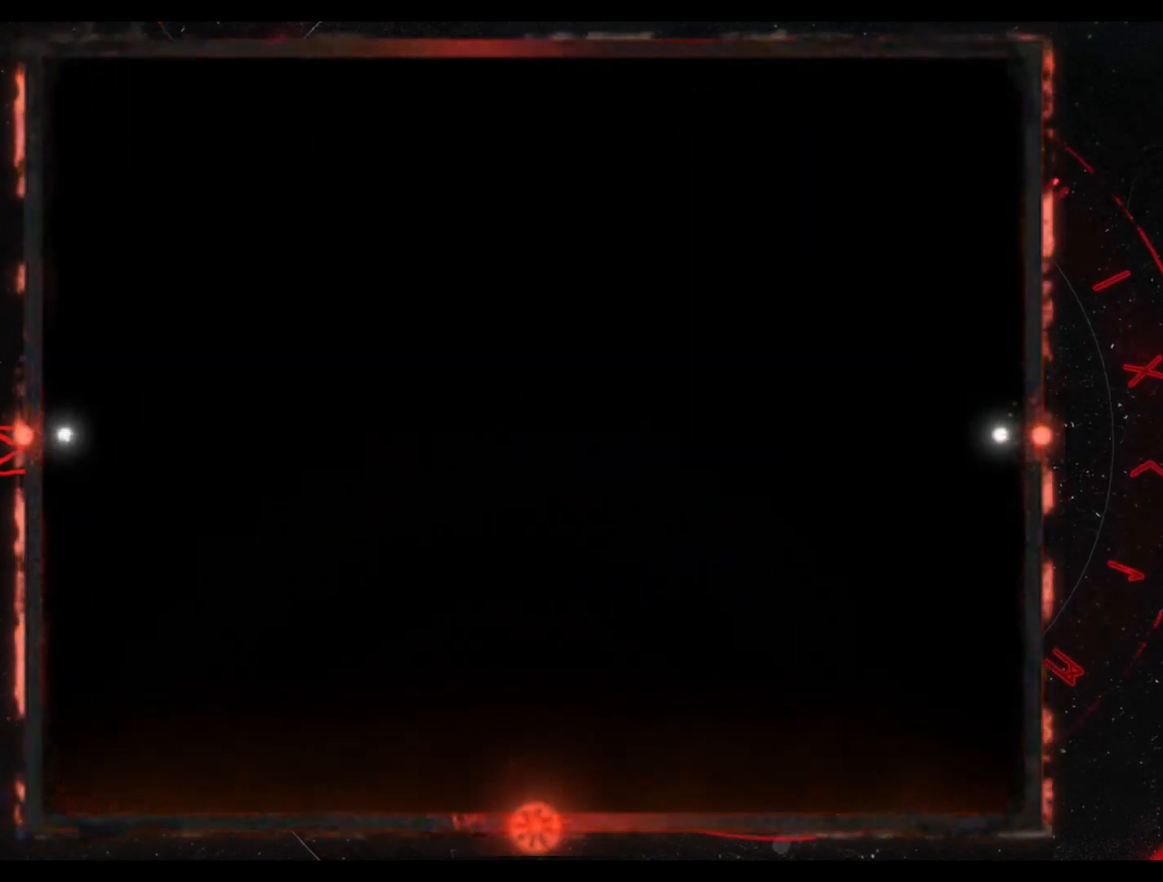
{"buttons": ["Y"], "events": []}
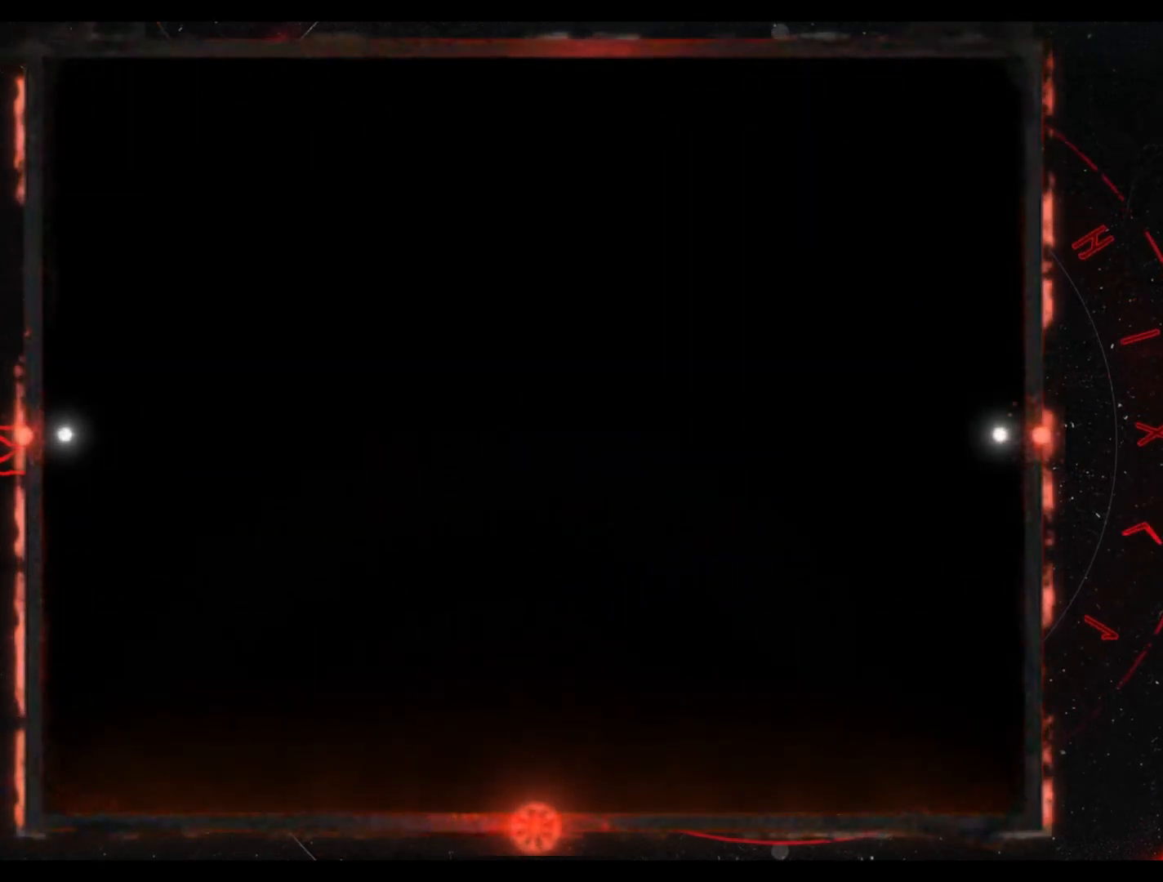
{"buttons": ["Y", "DPAD_RIGHT"], "events": [[133, "DPAD_RIGHT", "down"]]}
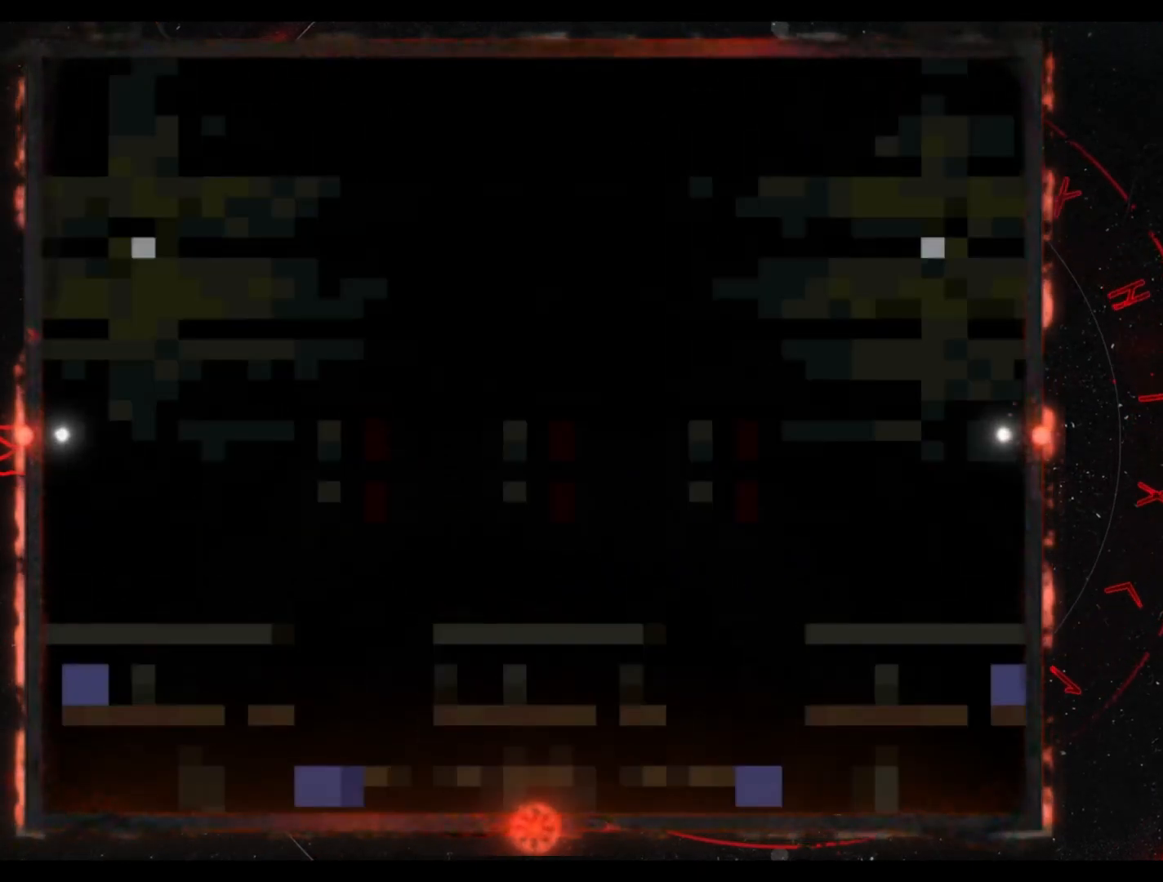
{"buttons": ["Y", "DPAD_RIGHT"], "events": []}
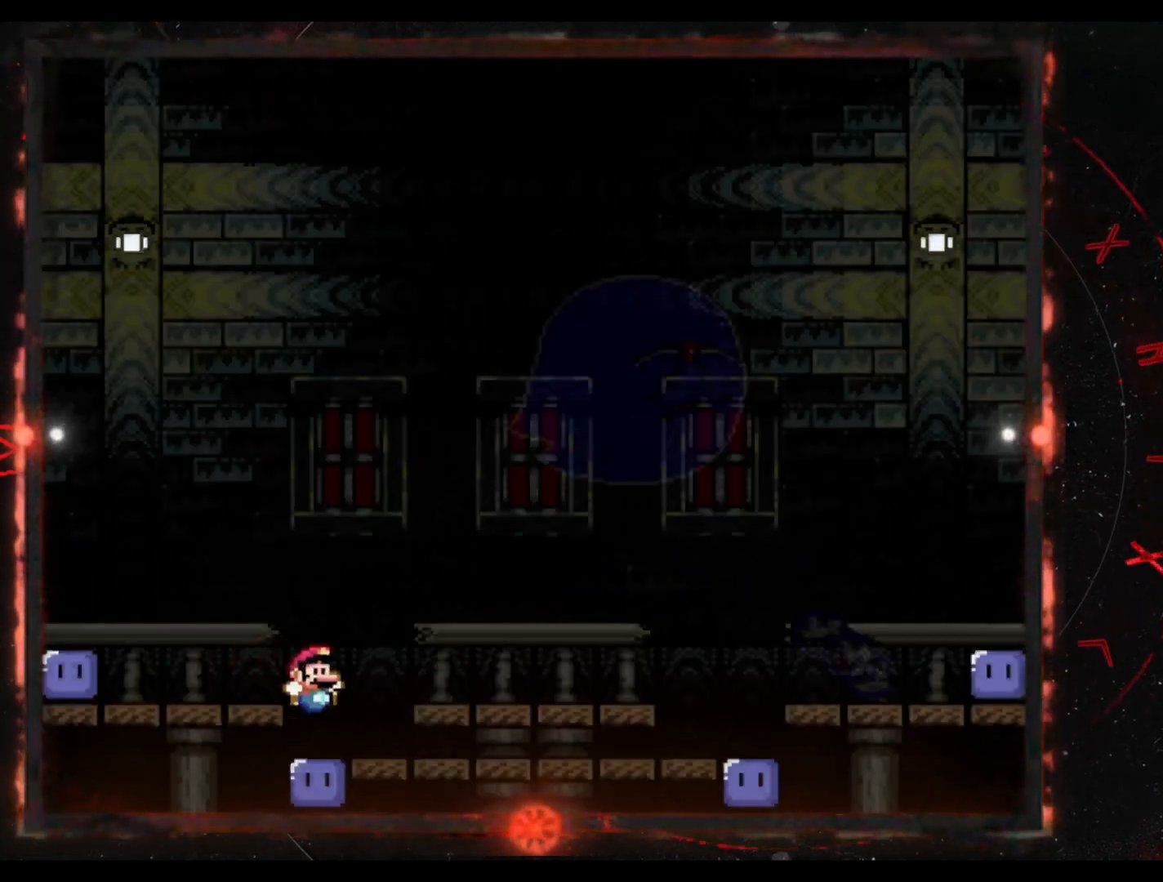
{"buttons": ["Y", "DPAD_RIGHT"], "events": []}
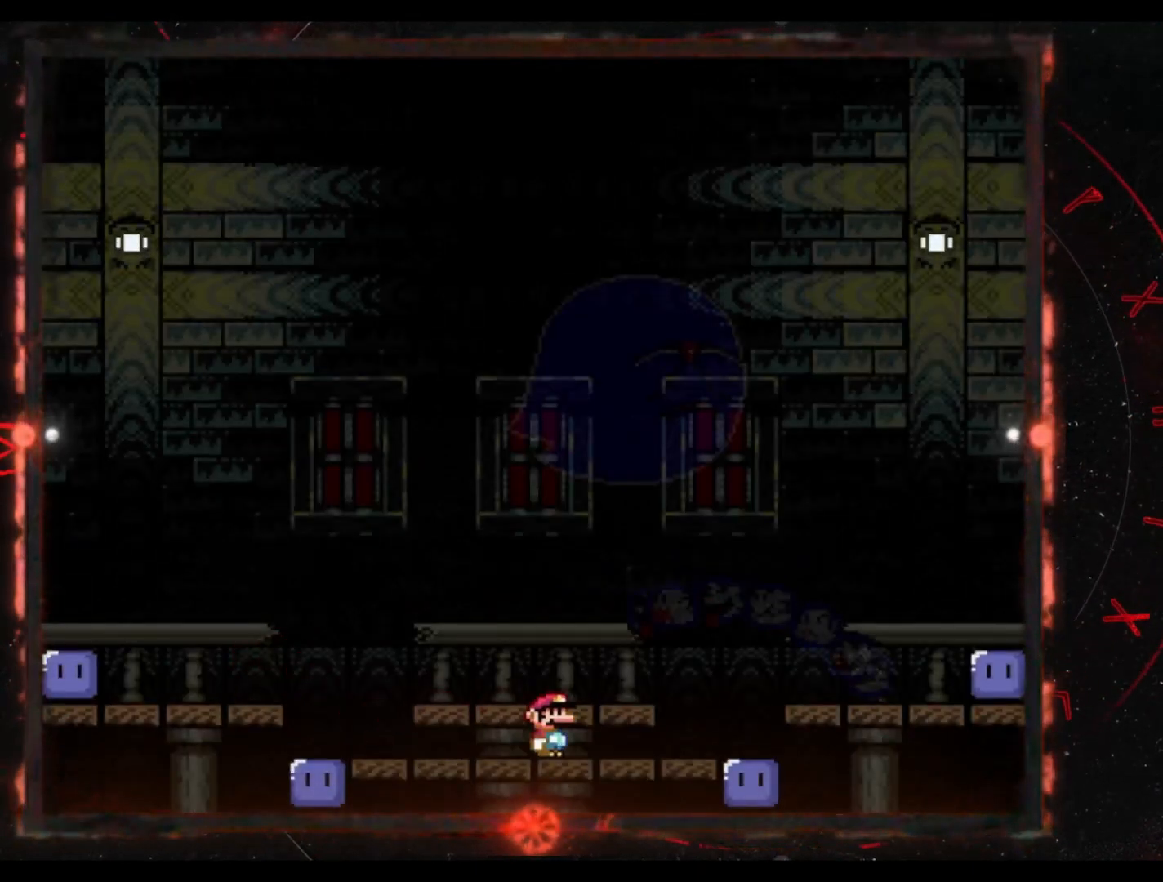
{"buttons": ["Y"], "events": [[33, "DPAD_RIGHT", "up"], [167, "DPAD_LEFT", "down"], [300, "DPAD_LEFT", "up"]]}
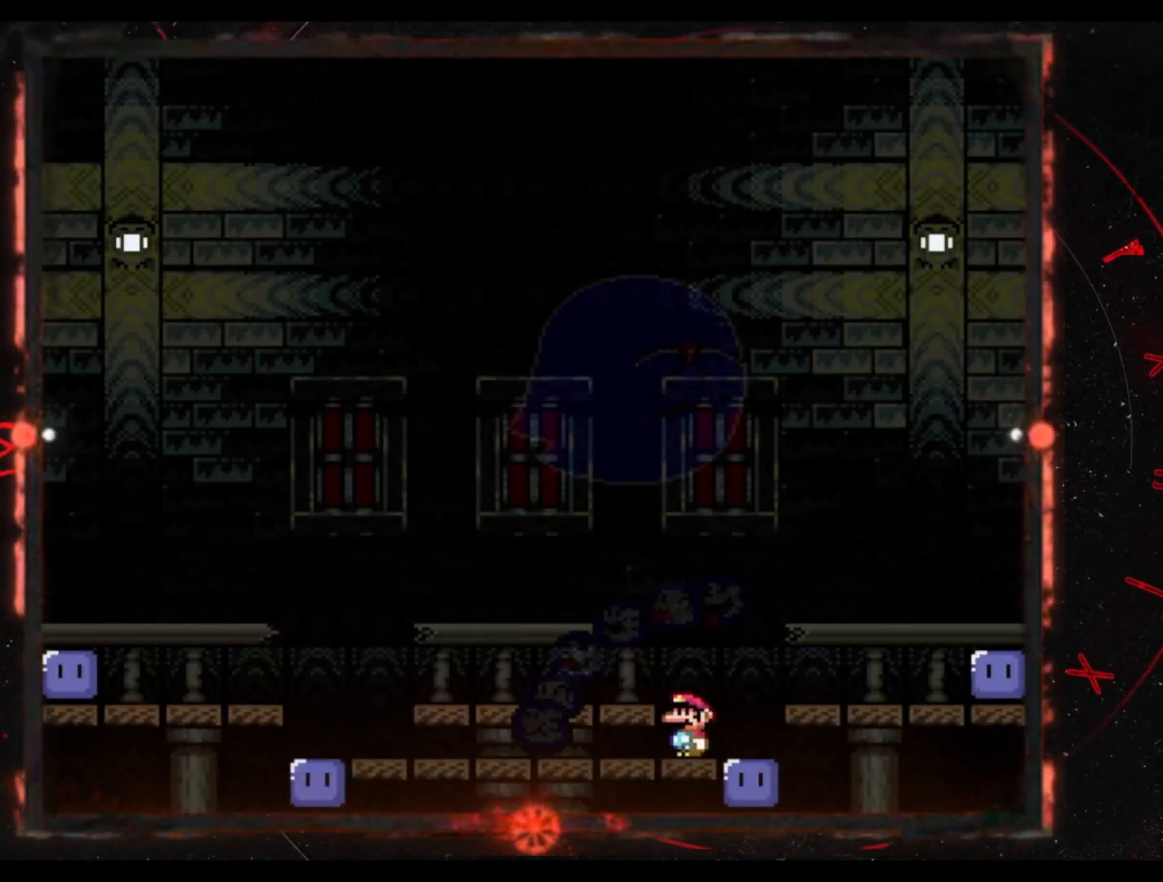
{"buttons": ["B", "Y", "DPAD_LEFT"], "events": [[300, "B", "down"], [433, "DPAD_LEFT", "down"]]}
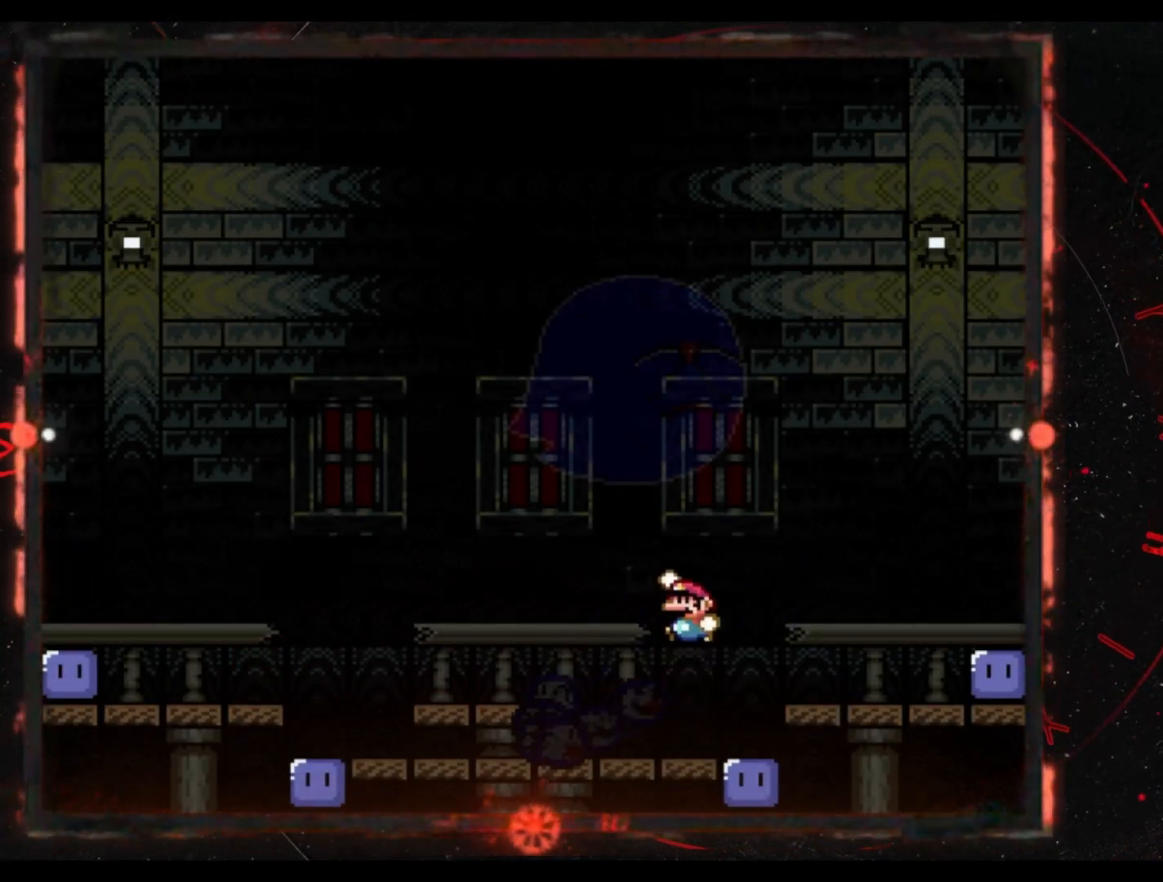
{"buttons": ["Y", "DPAD_LEFT"], "events": [[67, "B", "up"]]}
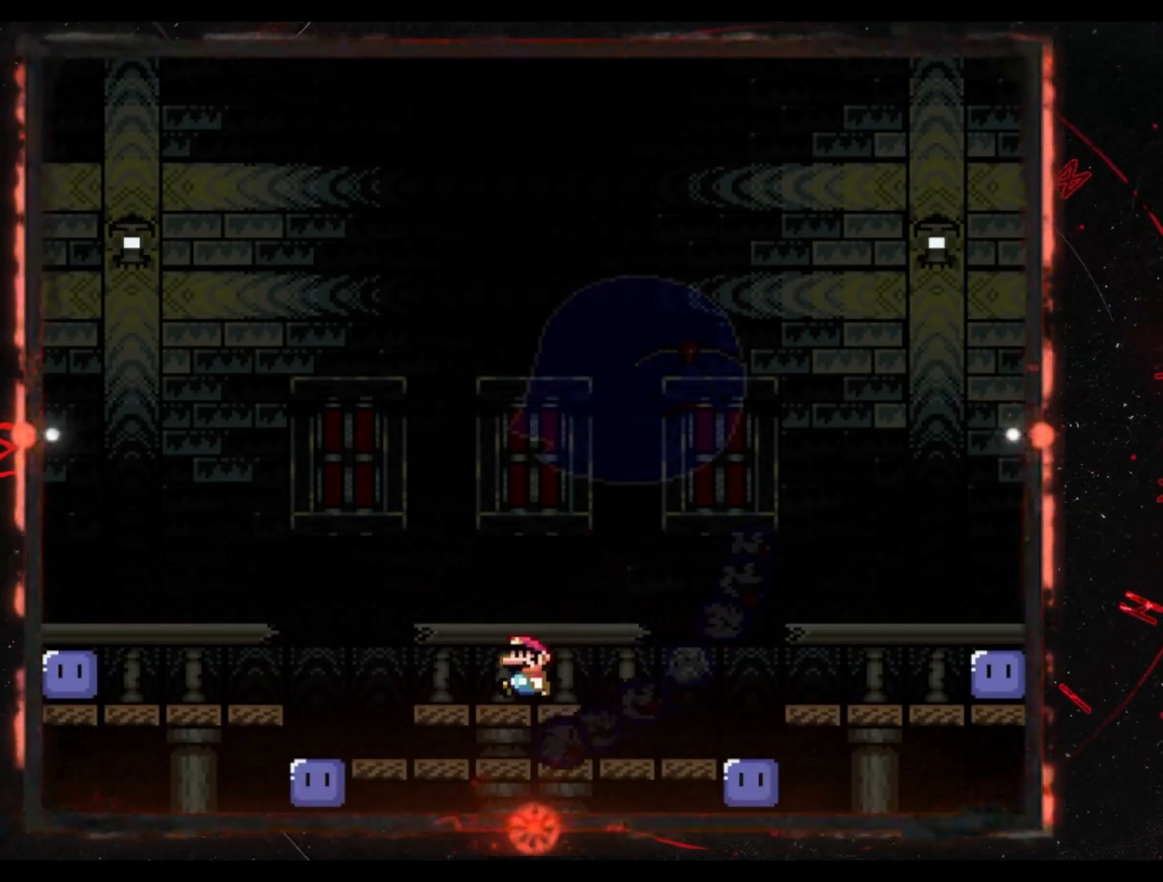
{"buttons": ["Y", "DPAD_RIGHT"], "events": [[233, "DPAD_LEFT", "up"], [283, "DPAD_RIGHT", "down"]]}
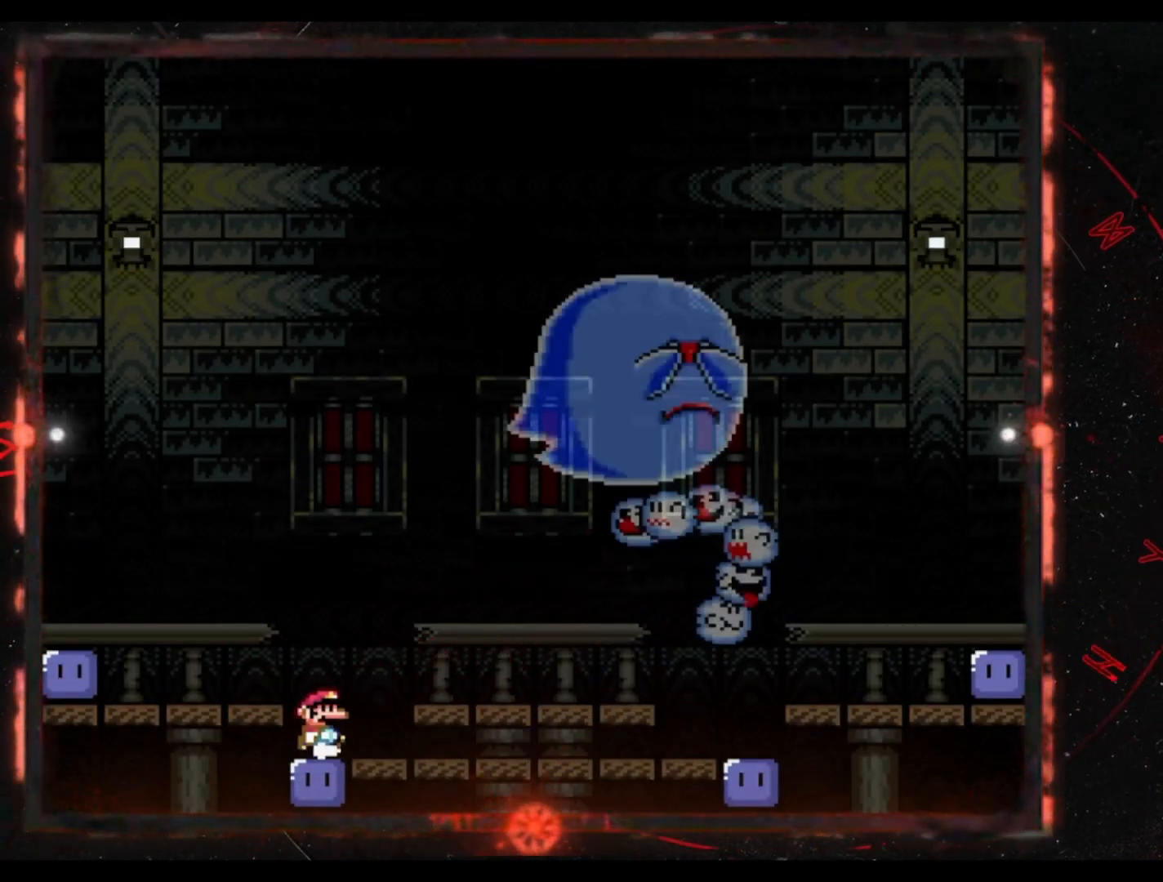
{"buttons": ["Y", "DPAD_RIGHT"], "events": []}
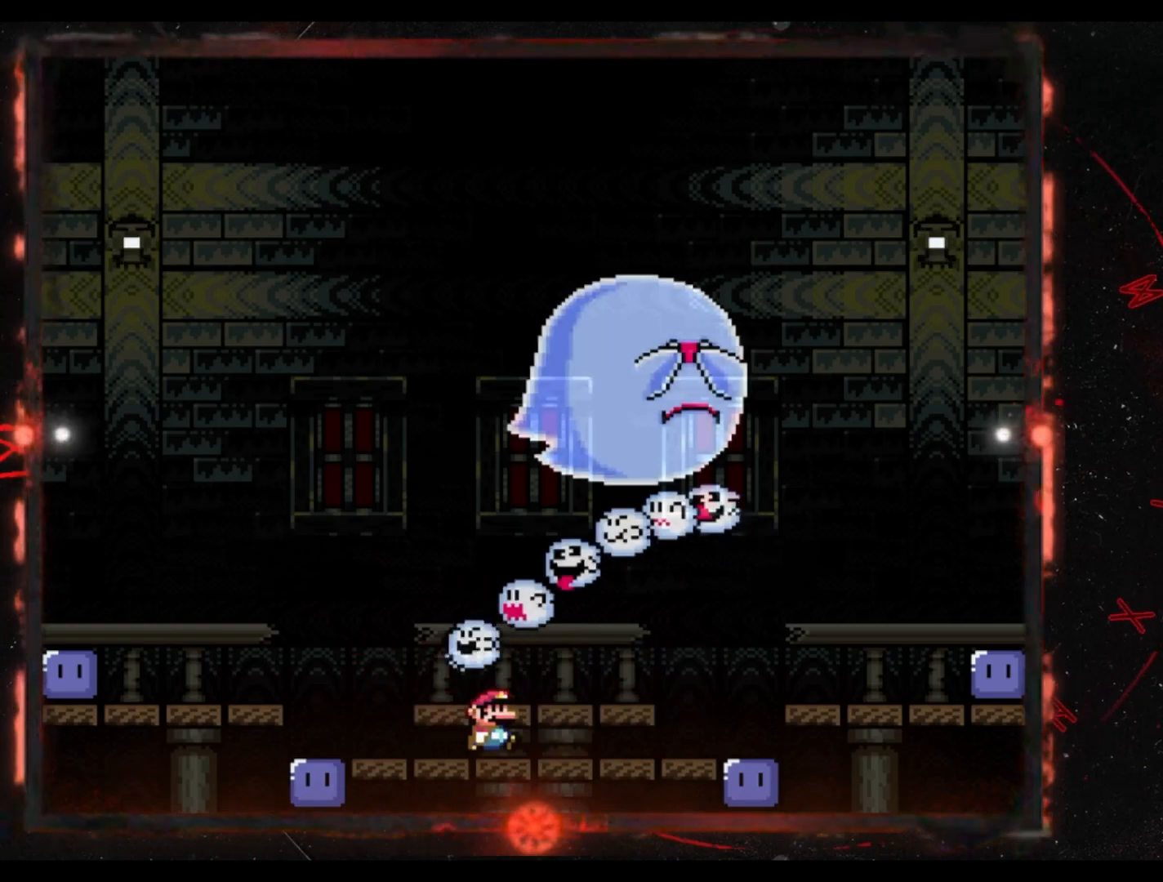
{"buttons": ["DPAD_RIGHT"], "events": [[233, "B", "down"], [333, "B", "up"], [417, "Y", "up"]]}
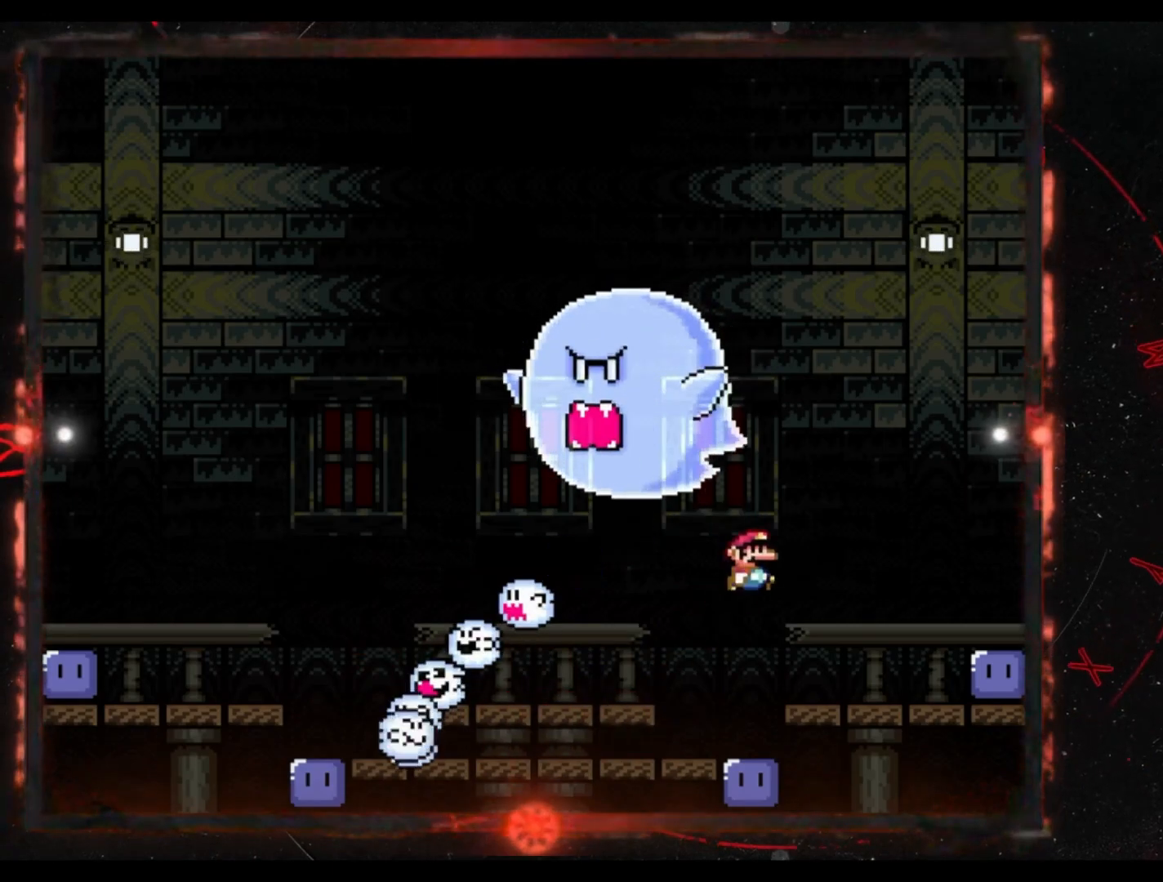
{"buttons": ["Y"], "events": [[217, "Y", "down"], [233, "DPAD_RIGHT", "up"]]}
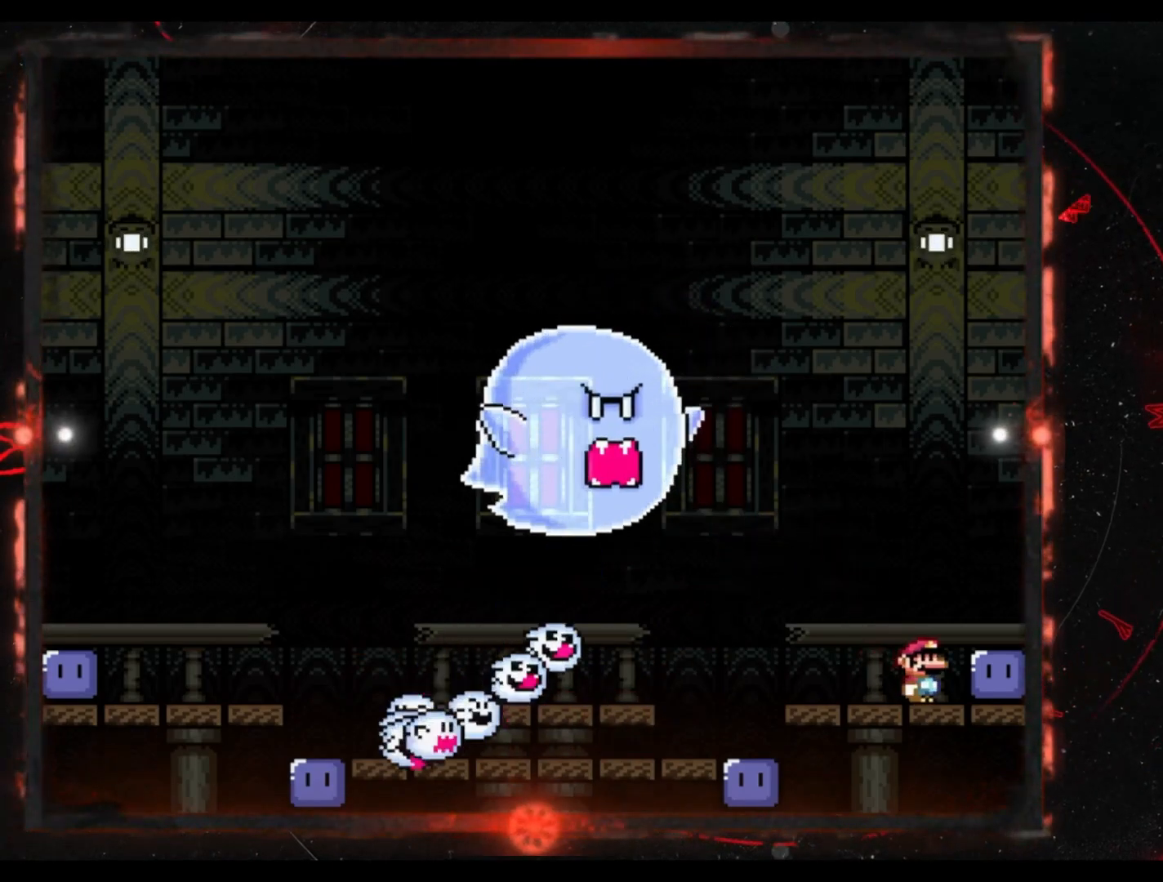
{"buttons": ["Y", "DPAD_LEFT"], "events": [[33, "Y", "up"], [100, "DPAD_RIGHT", "down"], [150, "Y", "down"], [267, "DPAD_RIGHT", "up"], [350, "DPAD_LEFT", "down"], [417, "DPAD_LEFT", "up"], [500, "DPAD_LEFT", "down"]]}